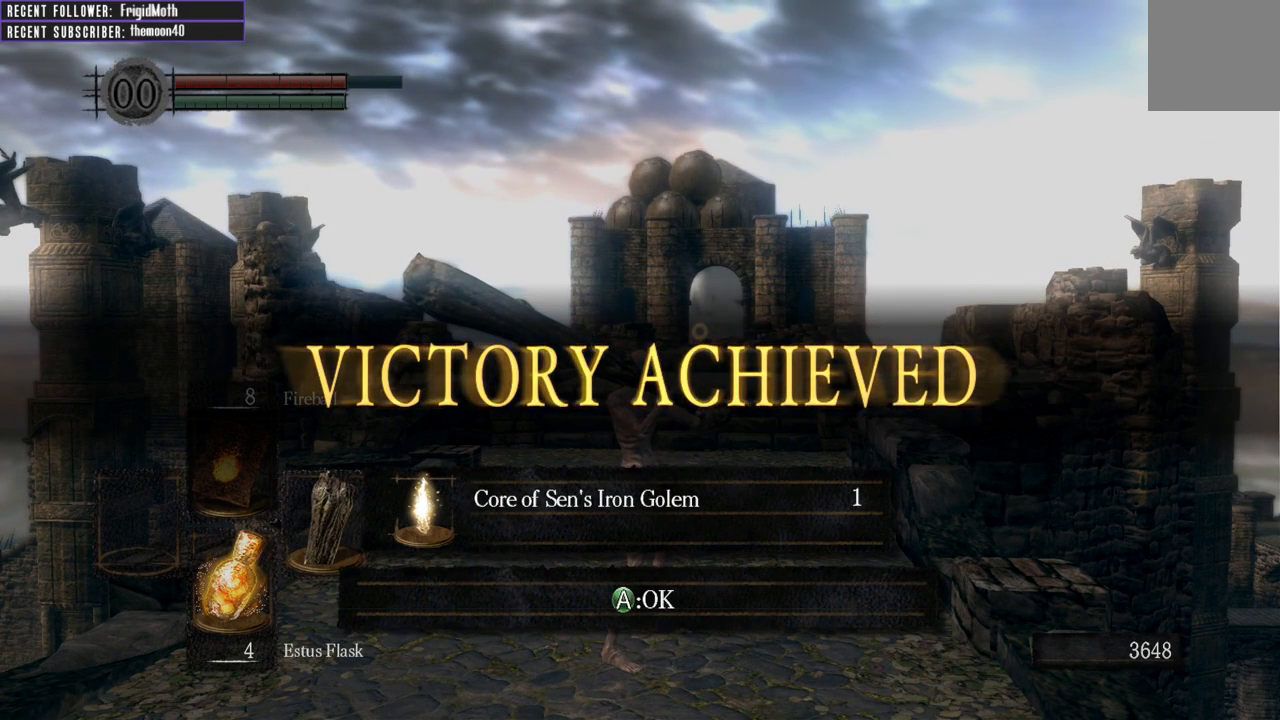
Gameplay with a controller (Xbox layout); each line is a JSON object with the inputs held at the frame after it. "events" lists button and stick changes between this image and that frame as [ms after this image, input, new state], when the widget could be followed in between. Not read: L3.
{"buttons": [], "left_stick": "center", "right_stick": "center", "events": []}
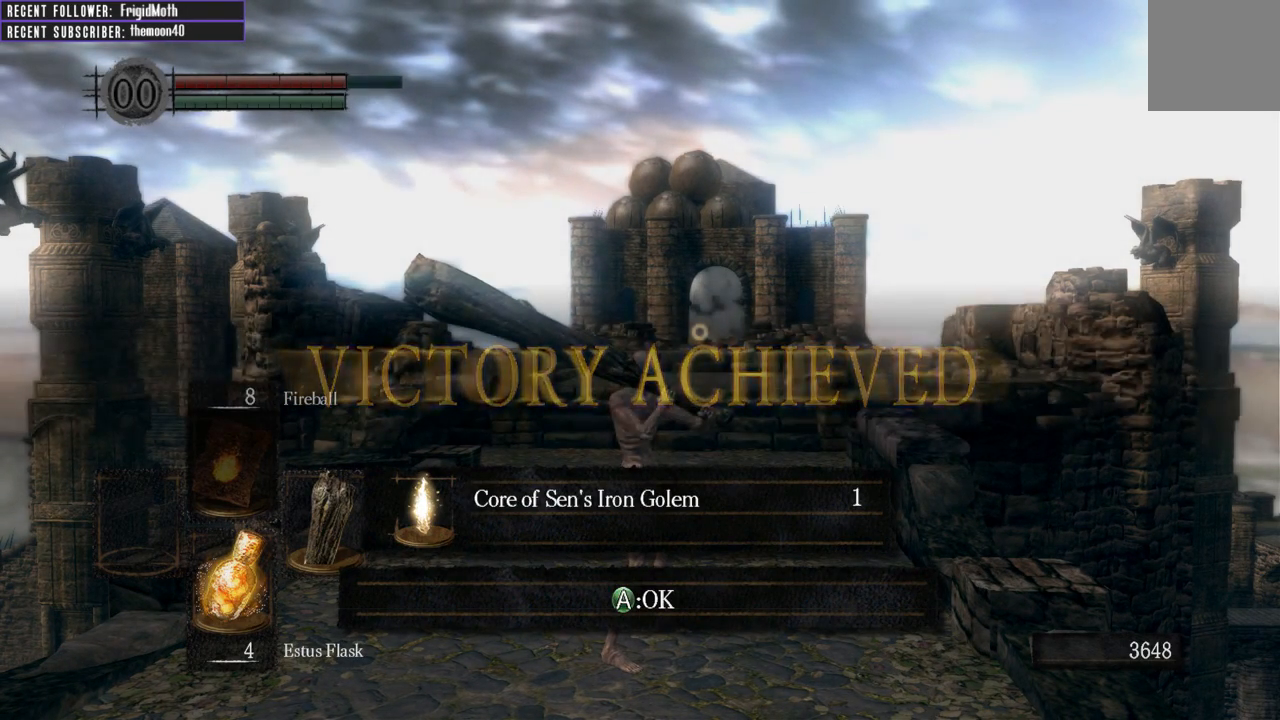
{"buttons": [], "left_stick": "center", "right_stick": "center", "events": []}
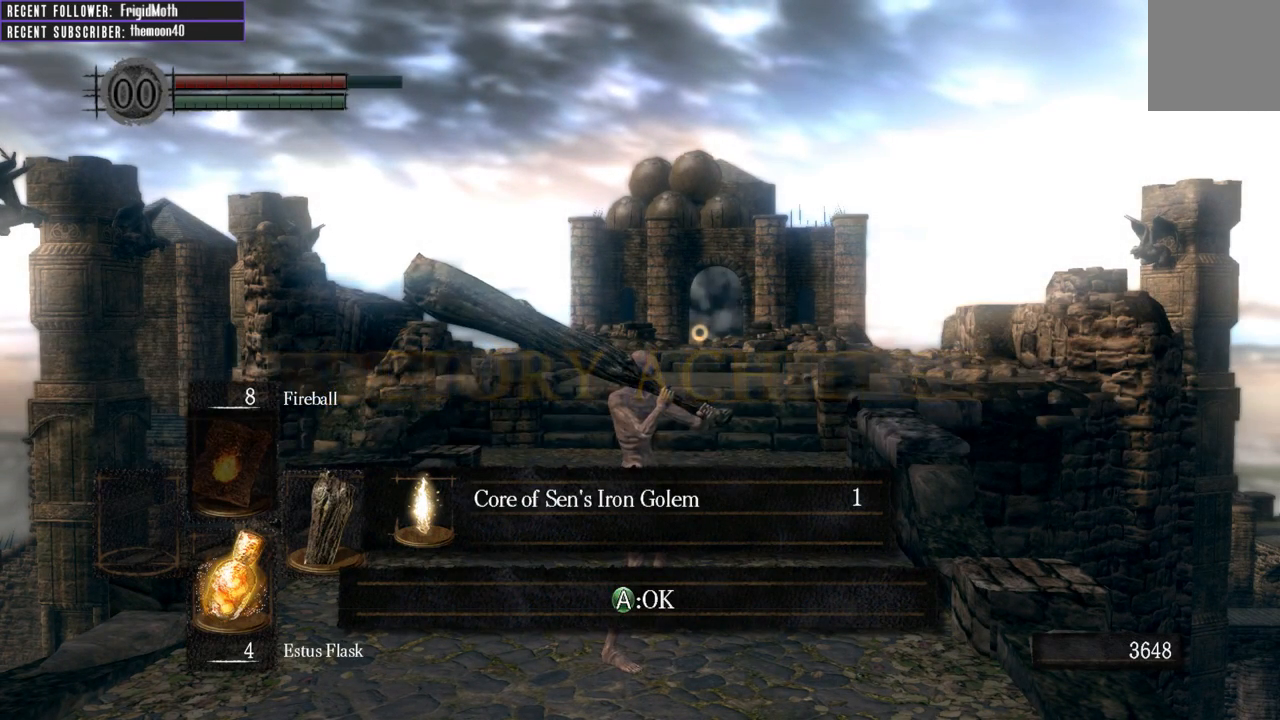
{"buttons": [], "left_stick": "center", "right_stick": "center", "events": []}
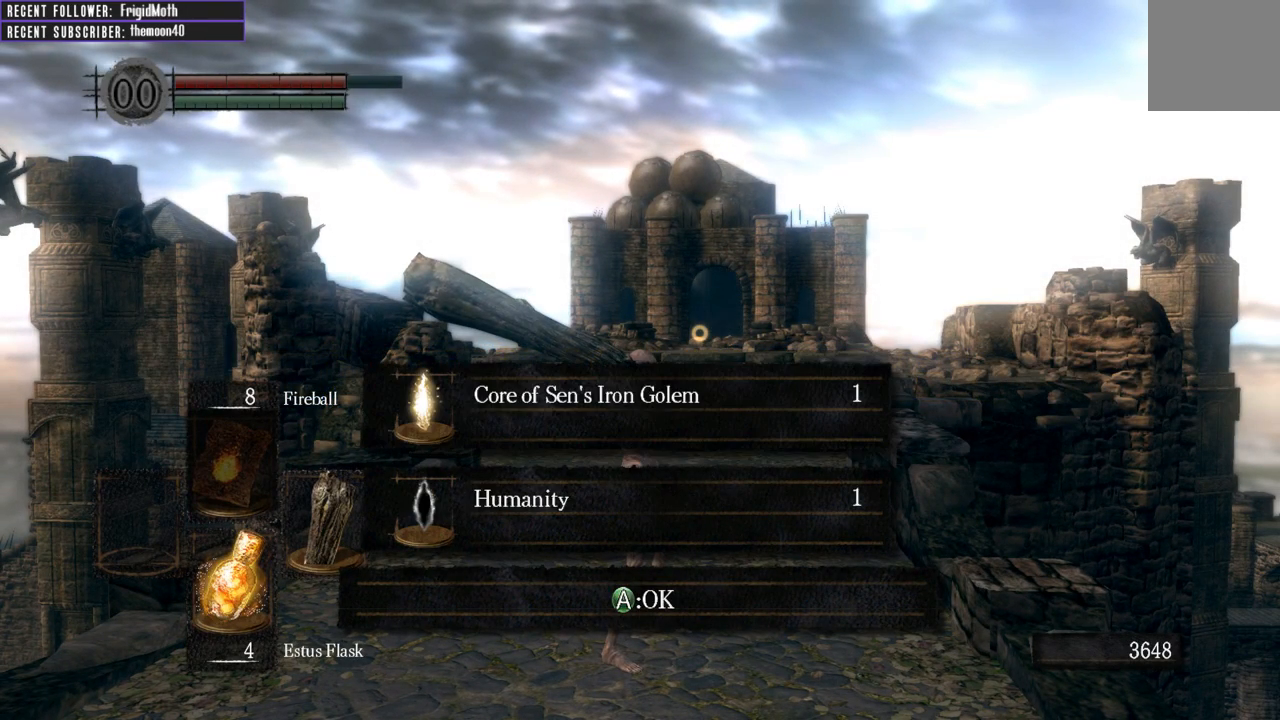
{"buttons": [], "left_stick": "center", "right_stick": "center", "events": []}
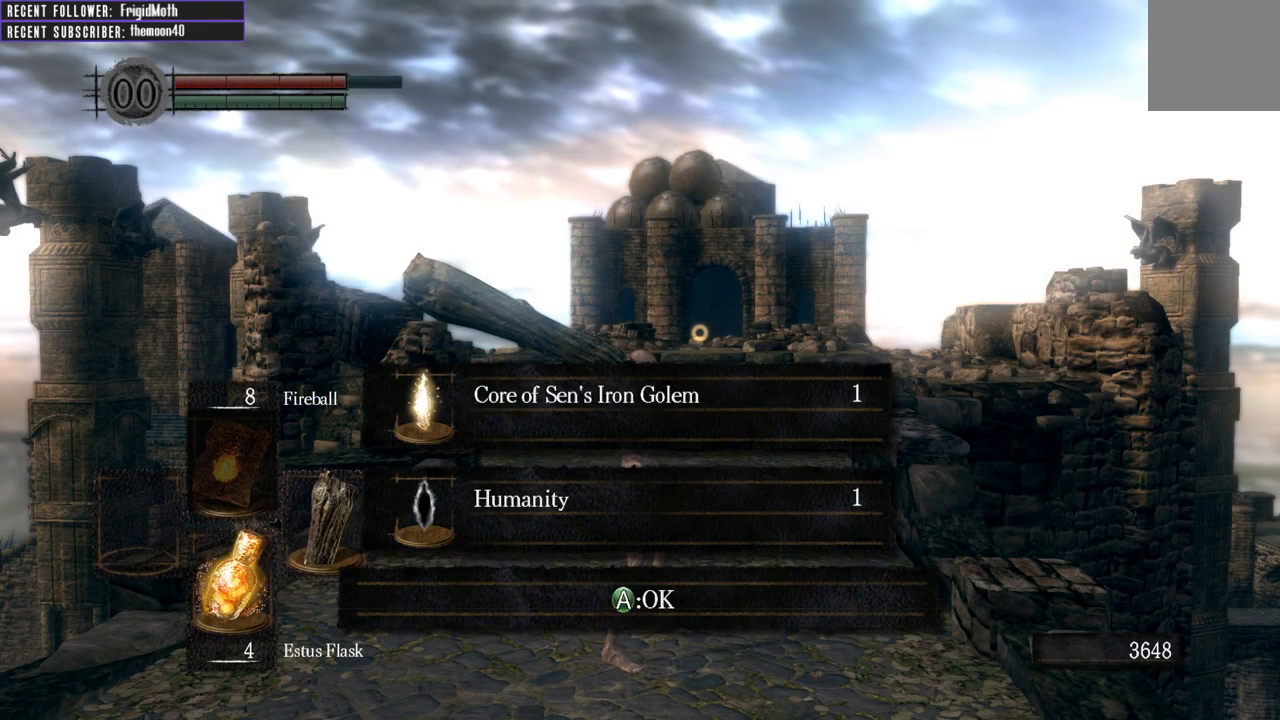
{"buttons": [], "left_stick": "center", "right_stick": "center", "events": [[383, "A", "down"], [433, "A", "up"]]}
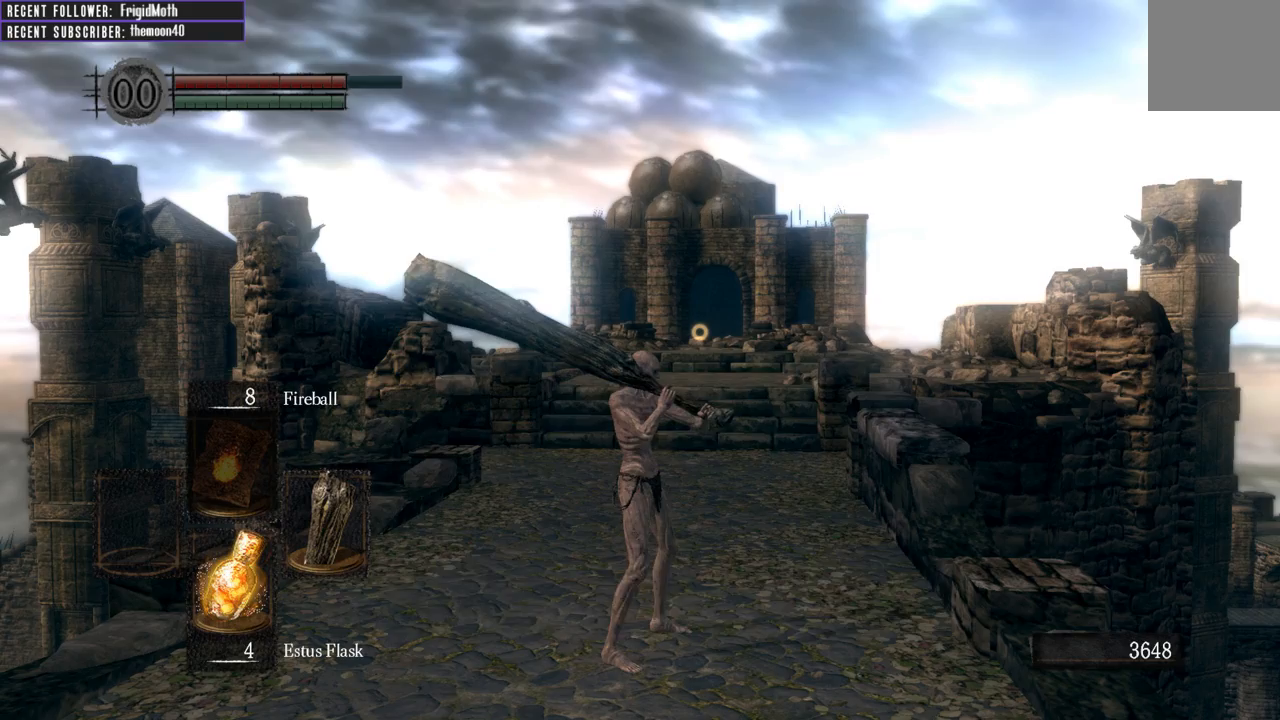
{"buttons": [], "left_stick": "center", "right_stick": "up-left", "events": [[300, "right_stick", "left"], [417, "right_stick", "up-left"]]}
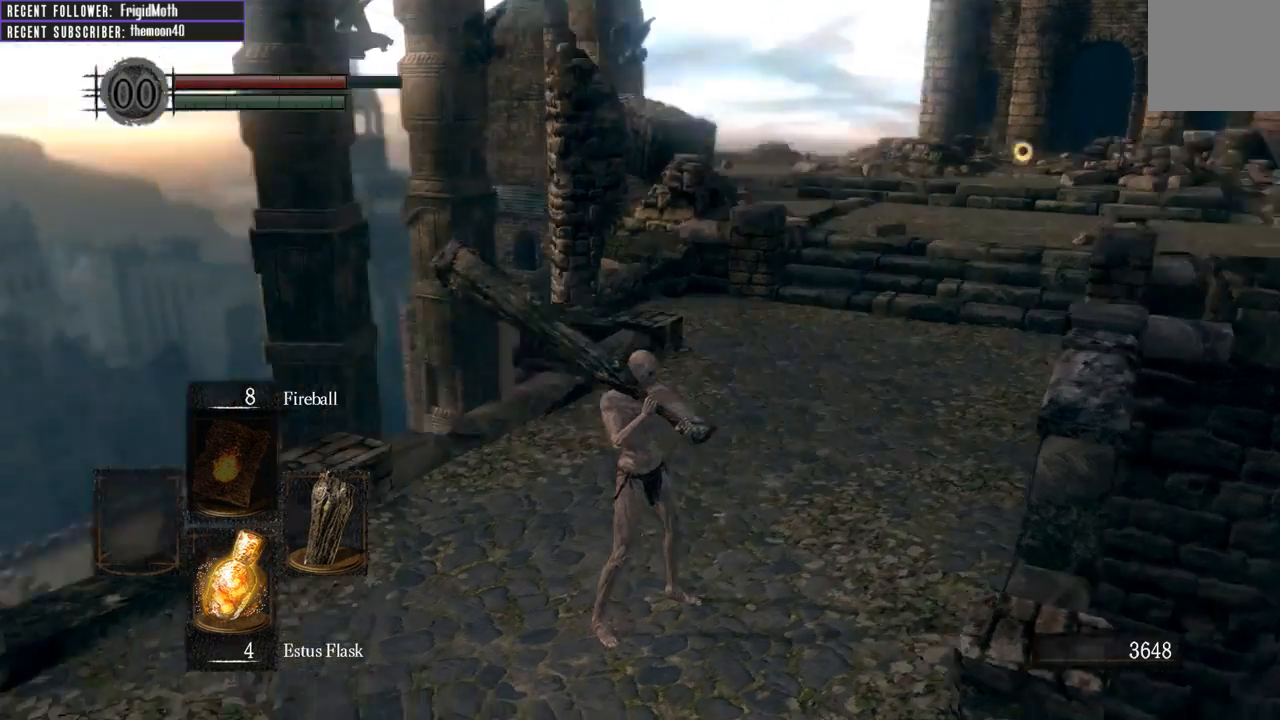
{"buttons": [], "left_stick": "up", "right_stick": "center", "events": [[67, "left_stick", "up"], [383, "right_stick", "center"]]}
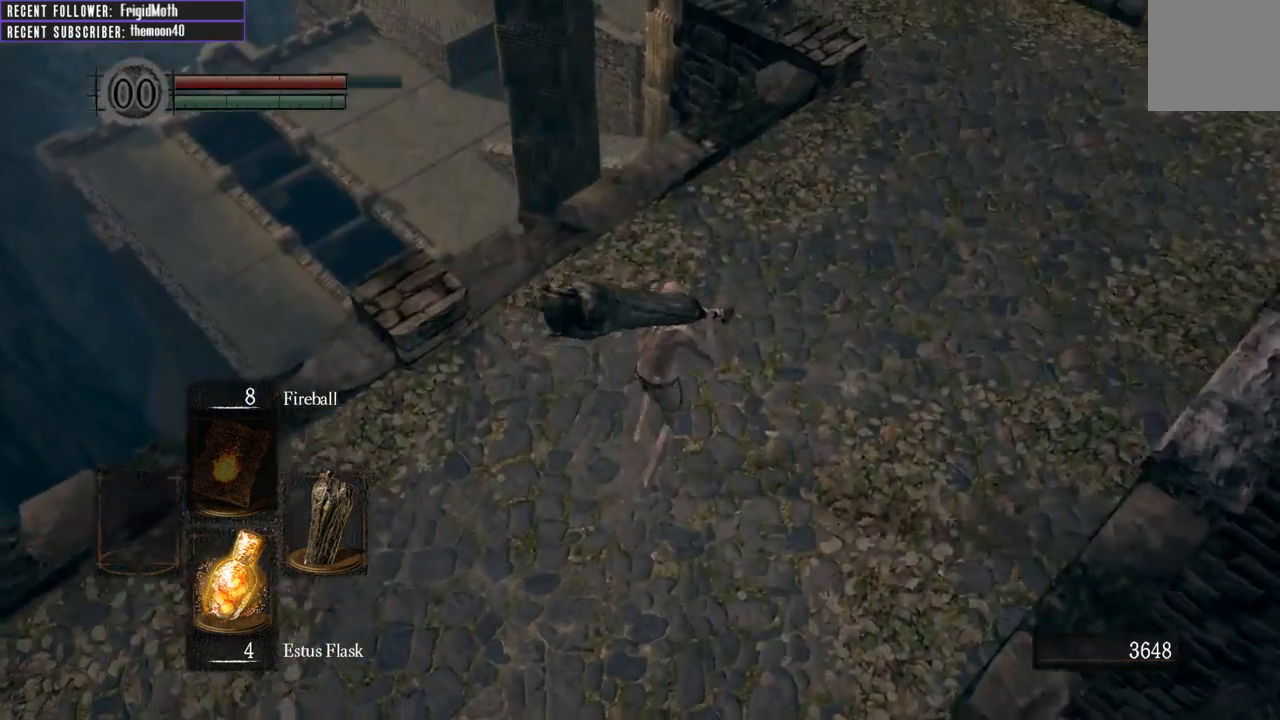
{"buttons": [], "left_stick": "center", "right_stick": "up-left", "events": [[33, "right_stick", "down-right"], [250, "right_stick", "up-left"], [333, "left_stick", "center"]]}
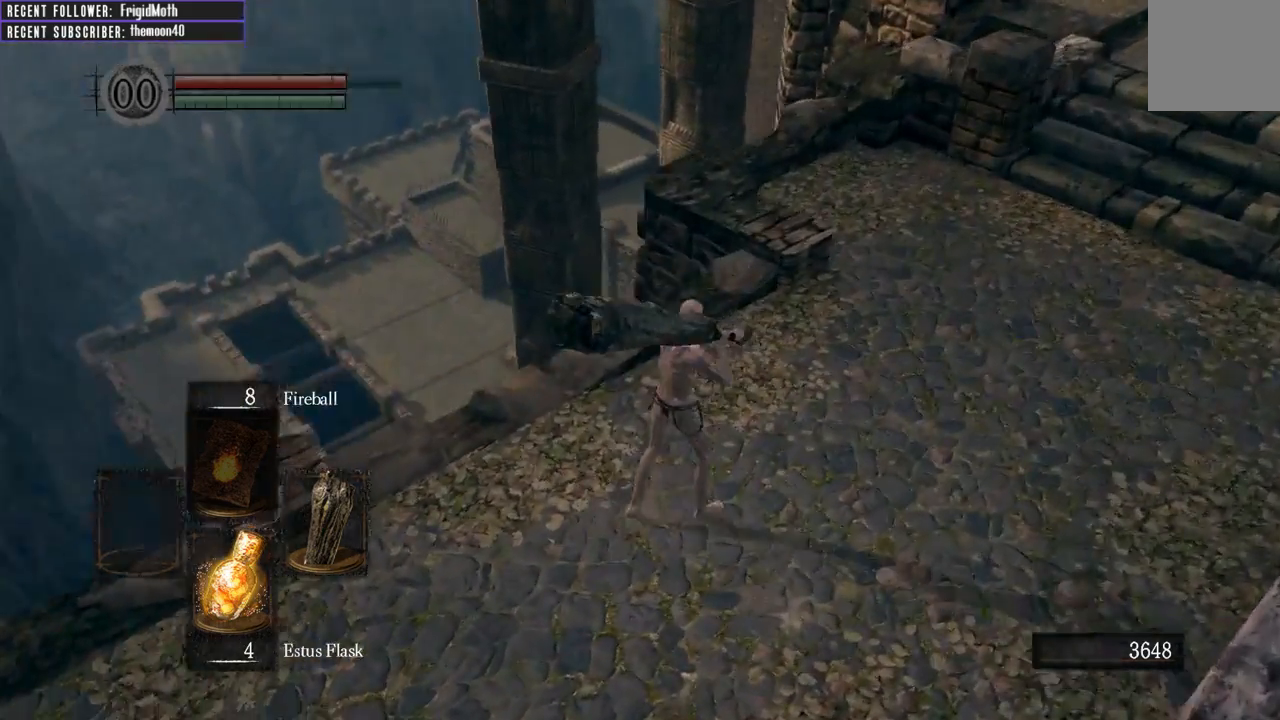
{"buttons": [], "left_stick": "up-left", "right_stick": "left", "events": [[33, "right_stick", "left"], [117, "left_stick", "left"], [400, "left_stick", "up-left"]]}
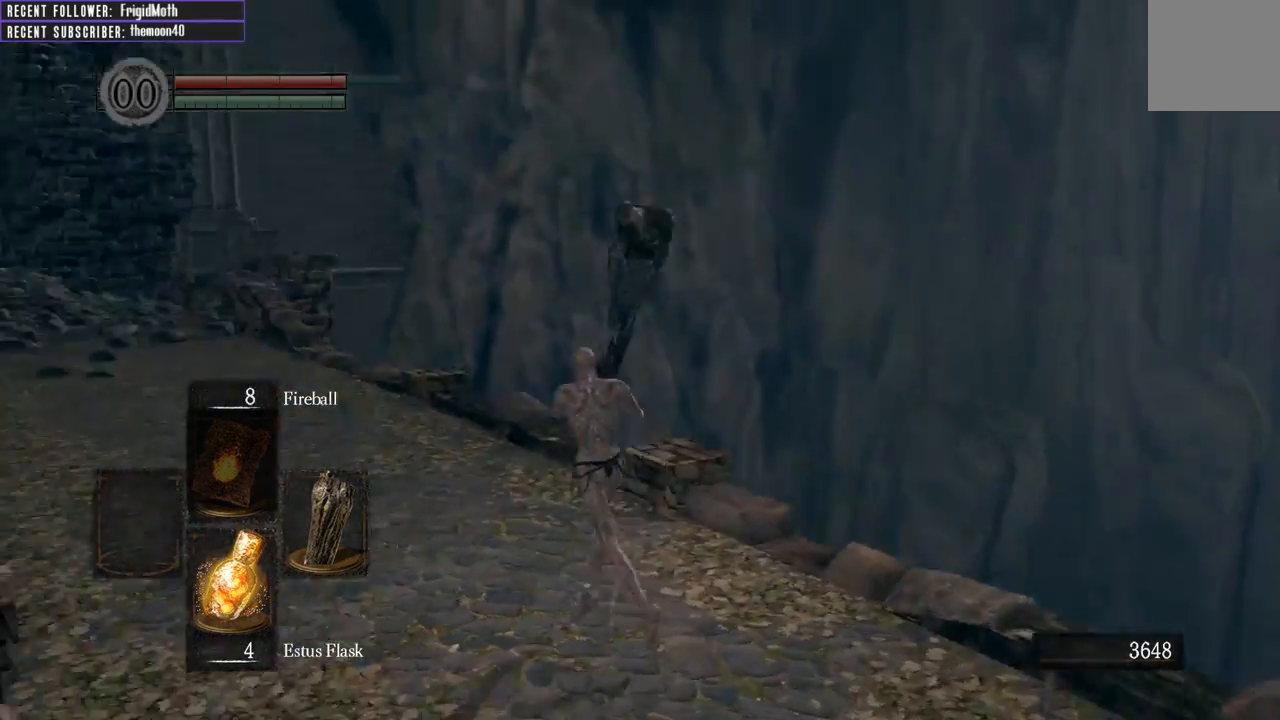
{"buttons": [], "left_stick": "up", "right_stick": "center", "events": [[100, "left_stick", "up"], [183, "right_stick", "center"]]}
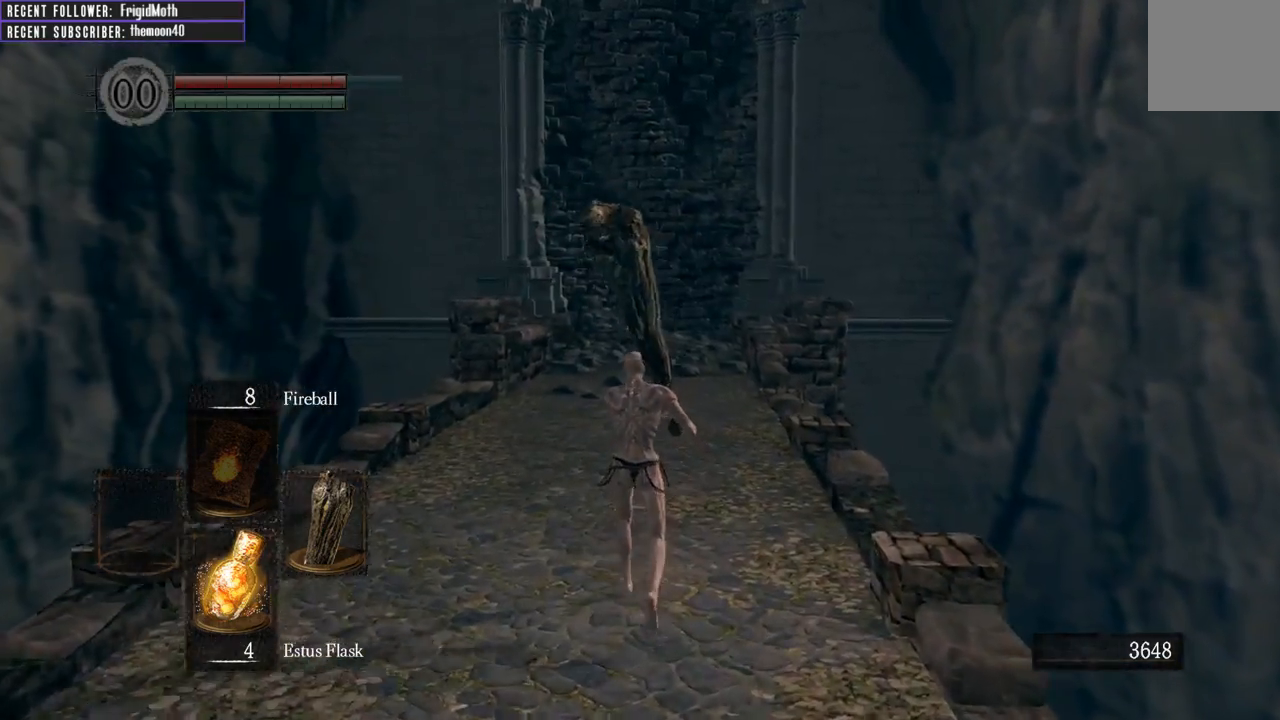
{"buttons": [], "left_stick": "center", "right_stick": "left", "events": [[117, "right_stick", "left"], [200, "left_stick", "center"]]}
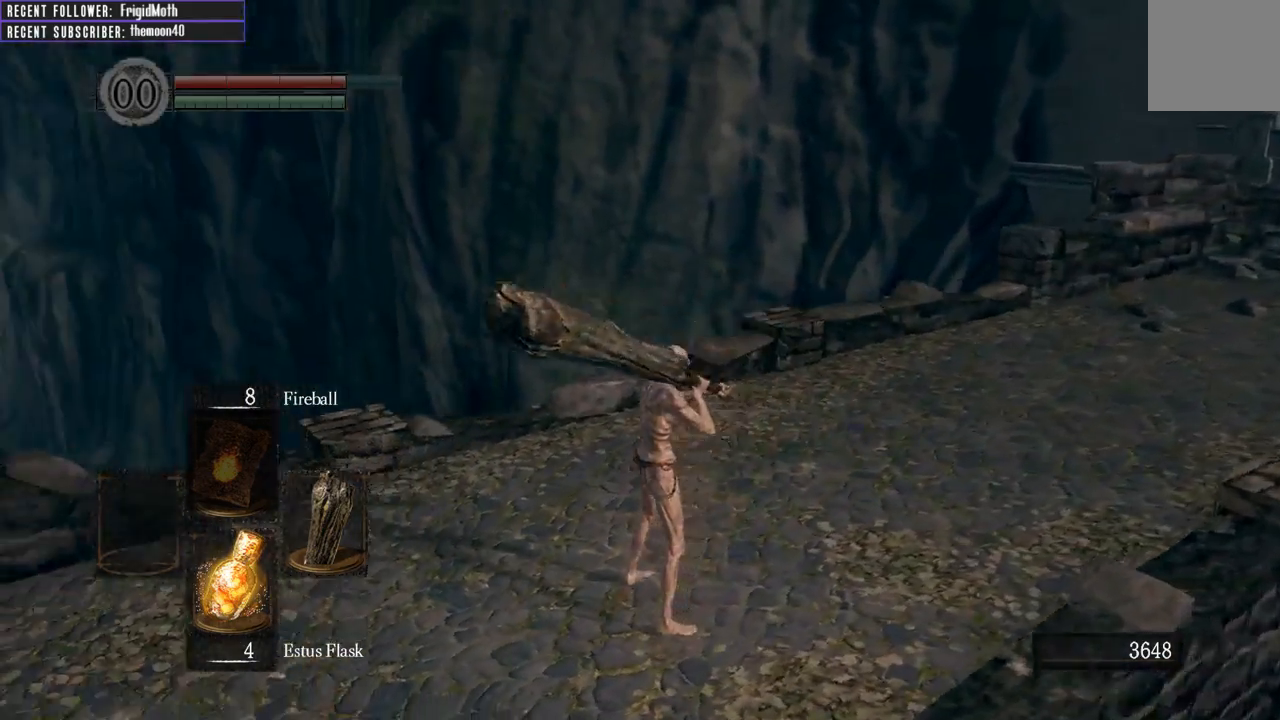
{"buttons": [], "left_stick": "up", "right_stick": "center", "events": [[117, "left_stick", "down-left"], [283, "left_stick", "center"], [400, "left_stick", "up"], [417, "right_stick", "center"]]}
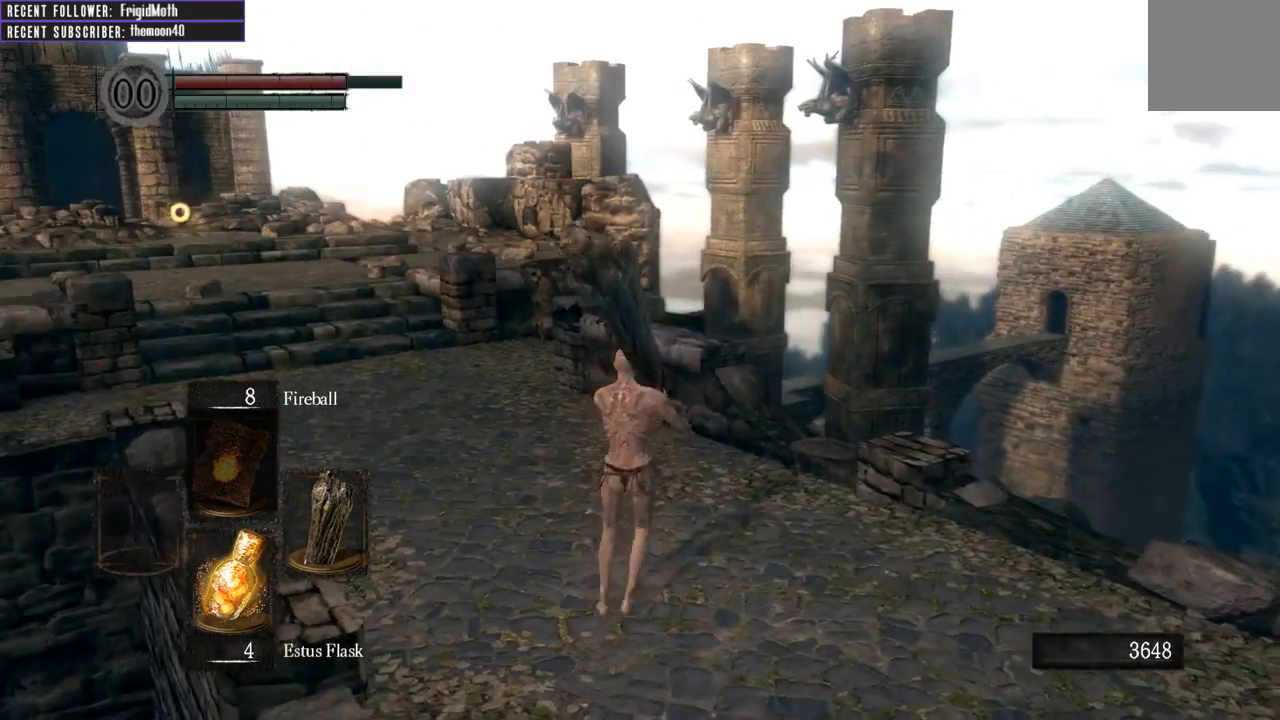
{"buttons": ["L1"], "left_stick": "center", "right_stick": "center", "events": [[50, "left_stick", "center"], [500, "L1", "down"]]}
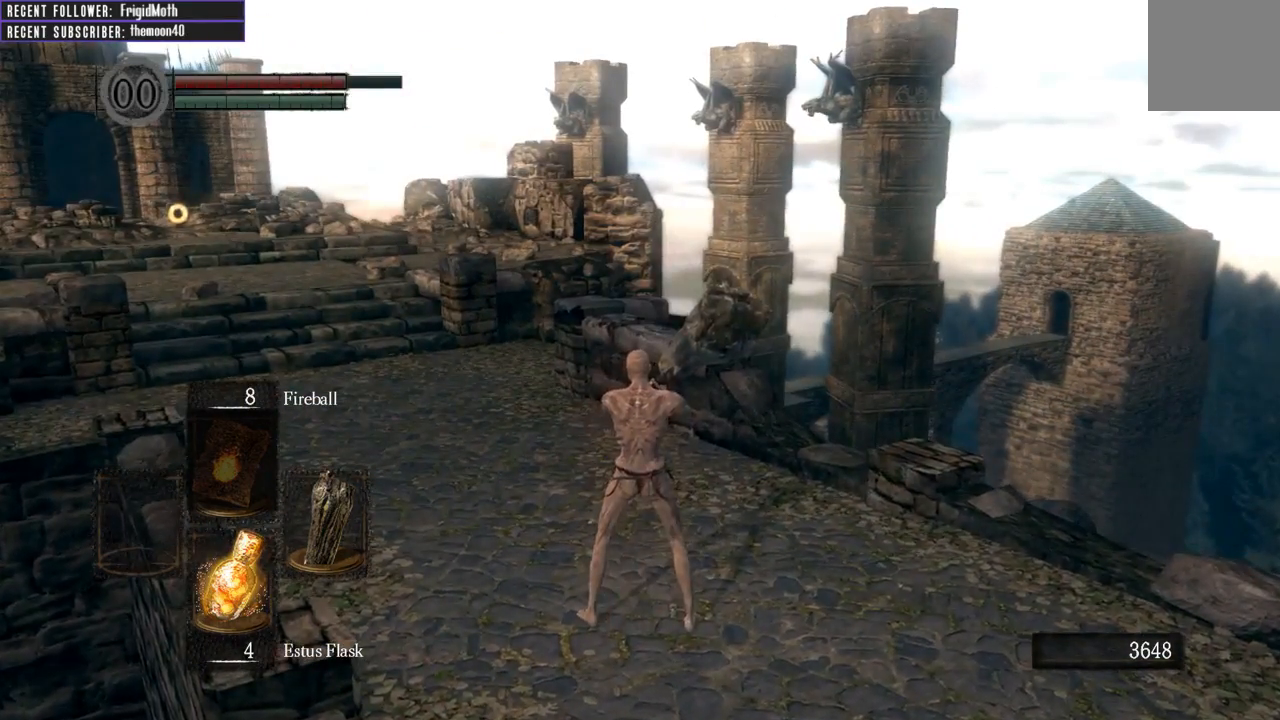
{"buttons": [], "left_stick": "center", "right_stick": "center", "events": [[117, "L1", "up"], [217, "L1", "down"], [300, "L1", "up"], [367, "L1", "down"], [483, "L1", "up"]]}
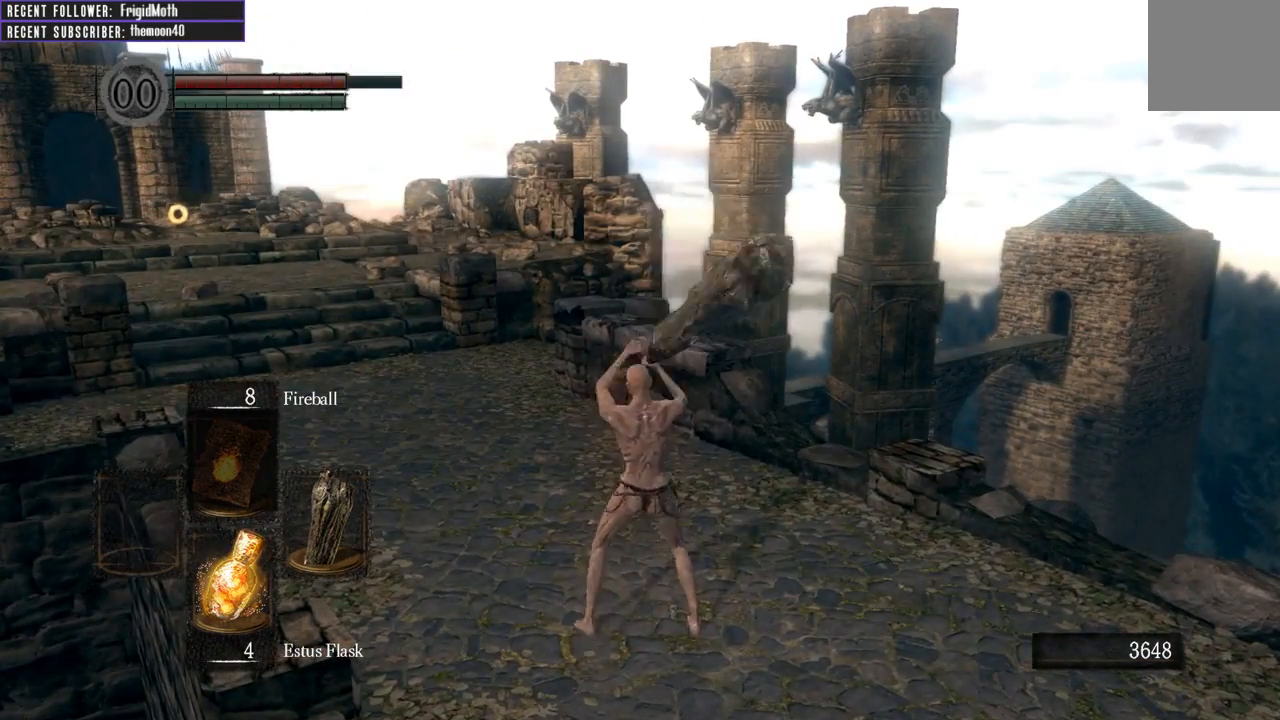
{"buttons": ["L1"], "left_stick": "center", "right_stick": "center", "events": [[67, "L1", "down"], [133, "right_stick", "left"], [417, "right_stick", "center"]]}
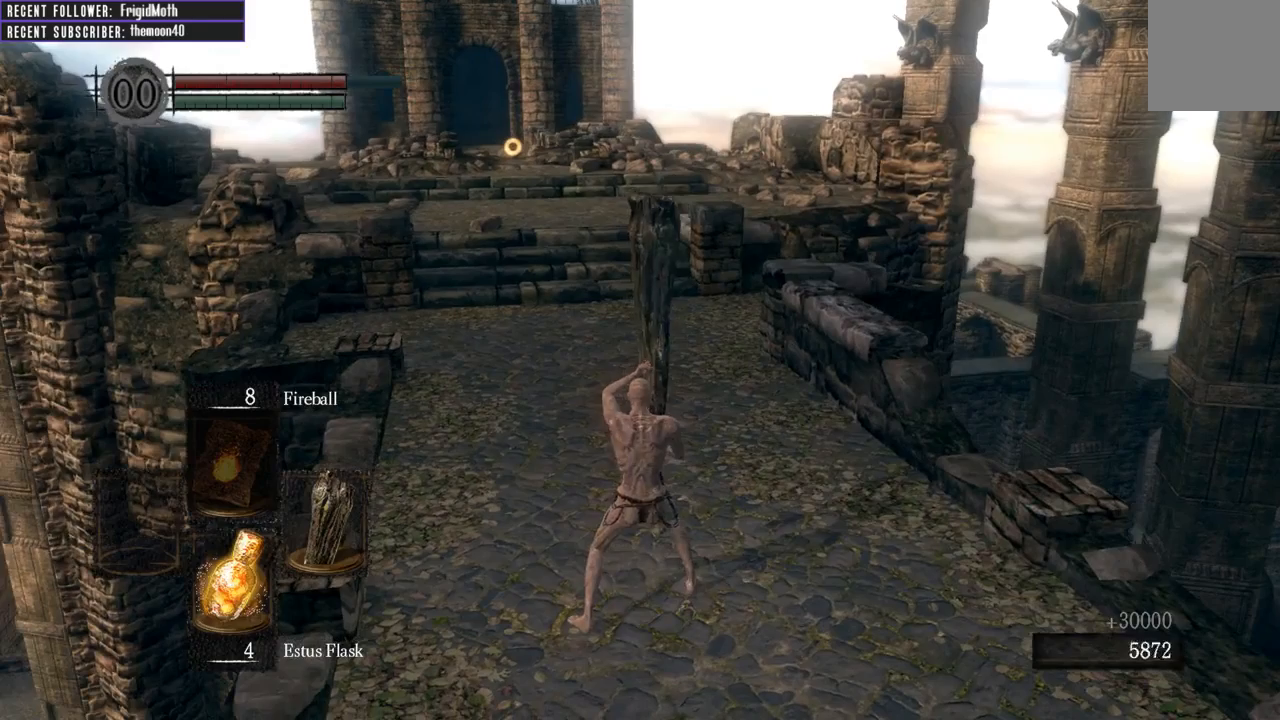
{"buttons": [], "left_stick": "center", "right_stick": "center", "events": [[400, "L1", "up"]]}
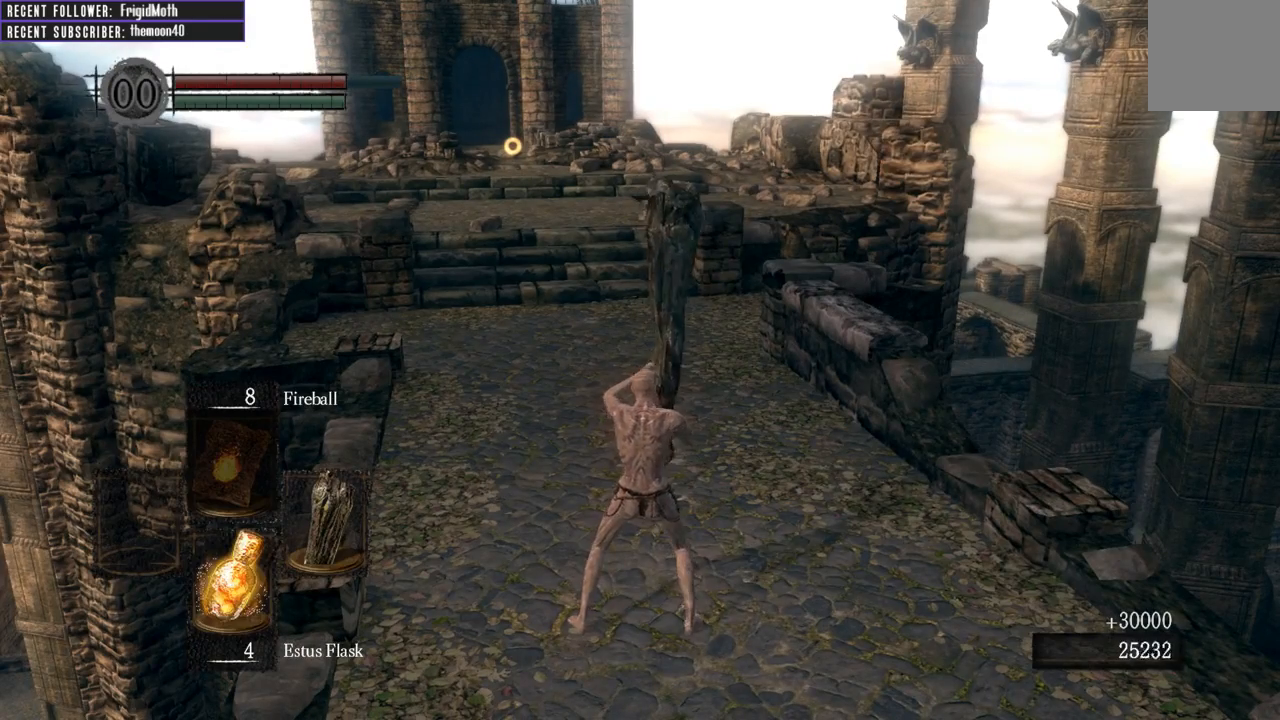
{"buttons": ["DPAD_RIGHT"], "left_stick": "center", "right_stick": "center", "events": [[150, "START", "down"], [283, "START", "up"], [433, "DPAD_RIGHT", "down"]]}
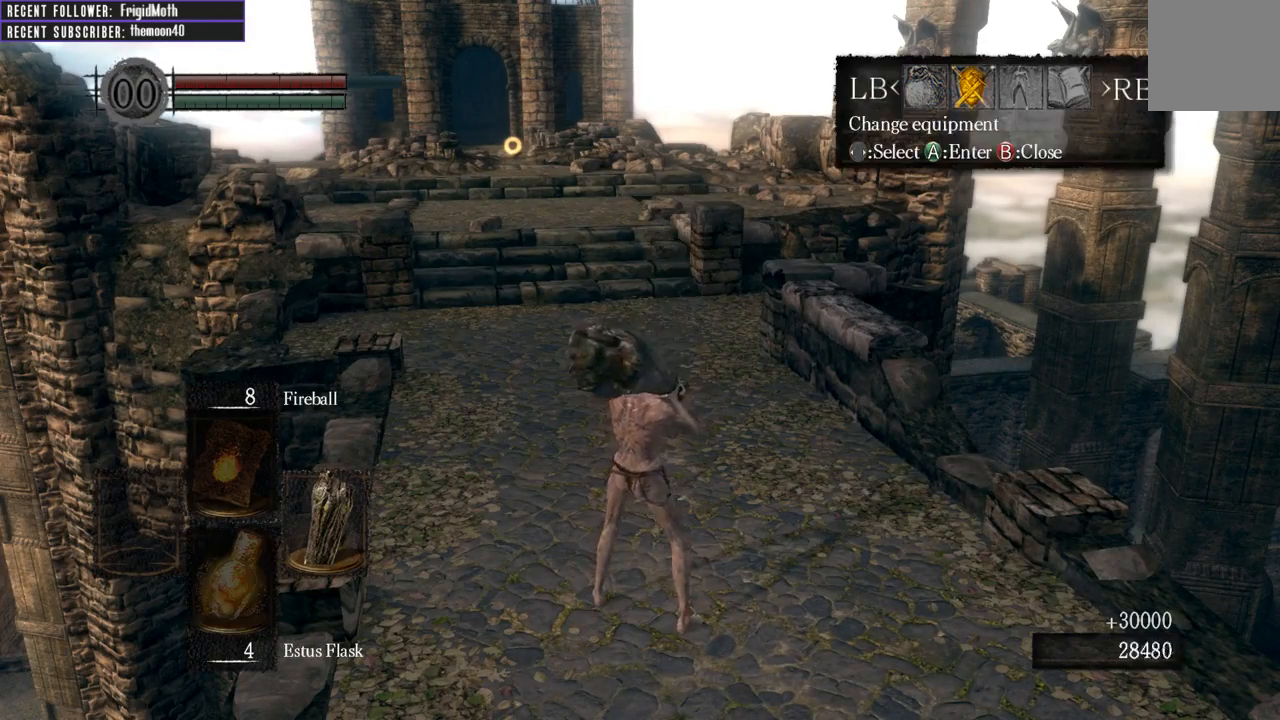
{"buttons": [], "left_stick": "center", "right_stick": "center", "events": [[33, "A", "down"], [33, "DPAD_RIGHT", "up"], [117, "A", "up"], [433, "B", "down"], [500, "B", "up"]]}
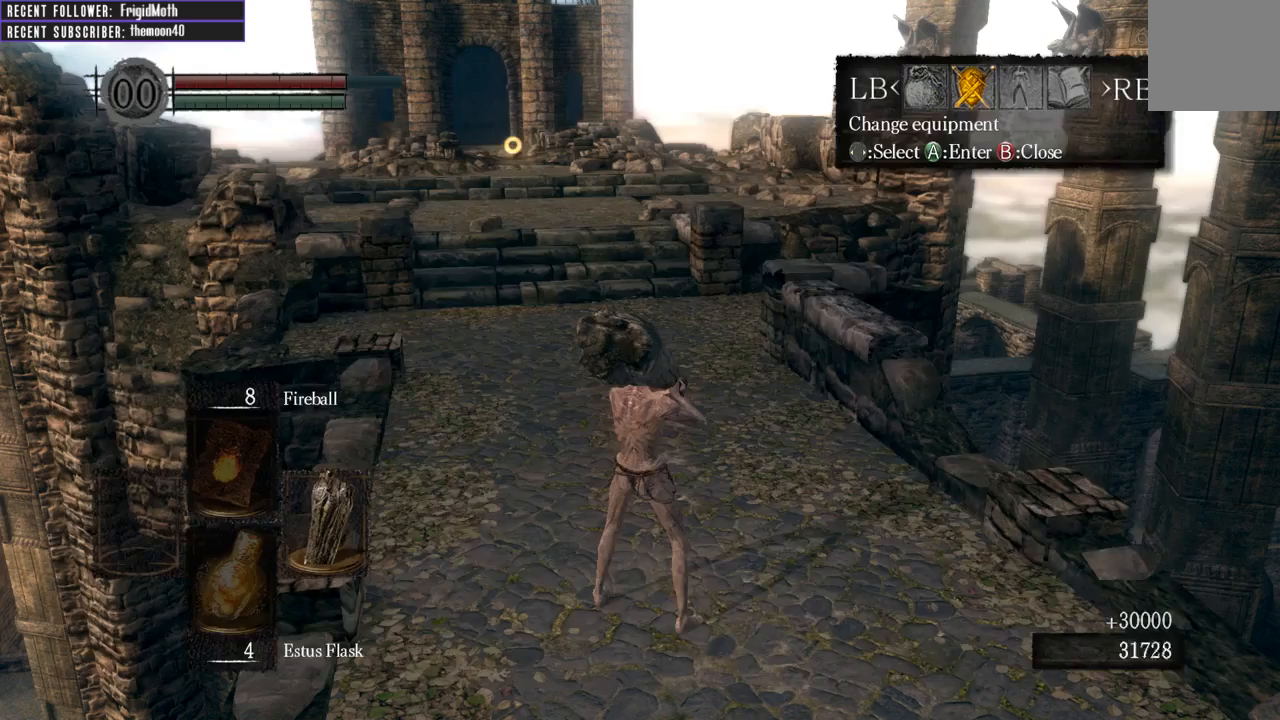
{"buttons": ["DPAD_UP"], "left_stick": "center", "right_stick": "center", "events": [[100, "DPAD_LEFT", "down"], [183, "A", "down"], [183, "DPAD_LEFT", "up"], [233, "A", "up"], [283, "DPAD_UP", "down"]]}
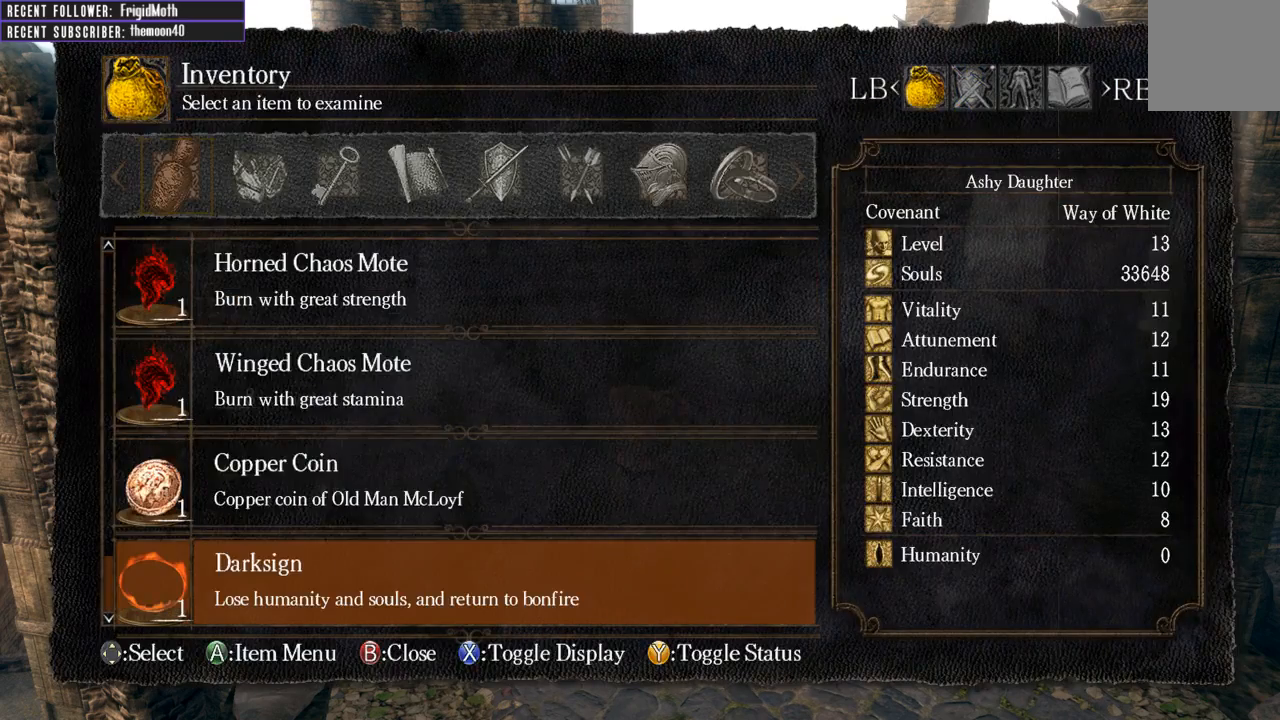
{"buttons": [], "left_stick": "center", "right_stick": "center", "events": [[383, "DPAD_UP", "up"]]}
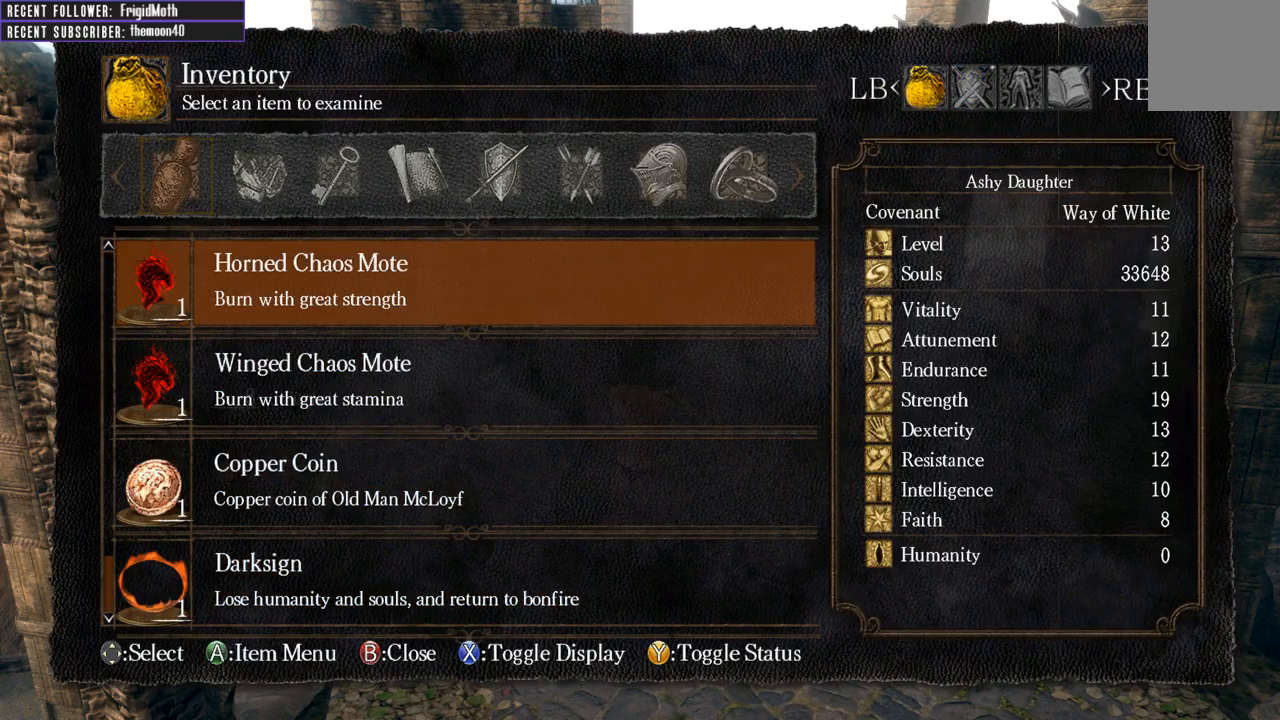
{"buttons": [], "left_stick": "center", "right_stick": "center", "events": [[300, "DPAD_UP", "down"], [400, "DPAD_UP", "up"]]}
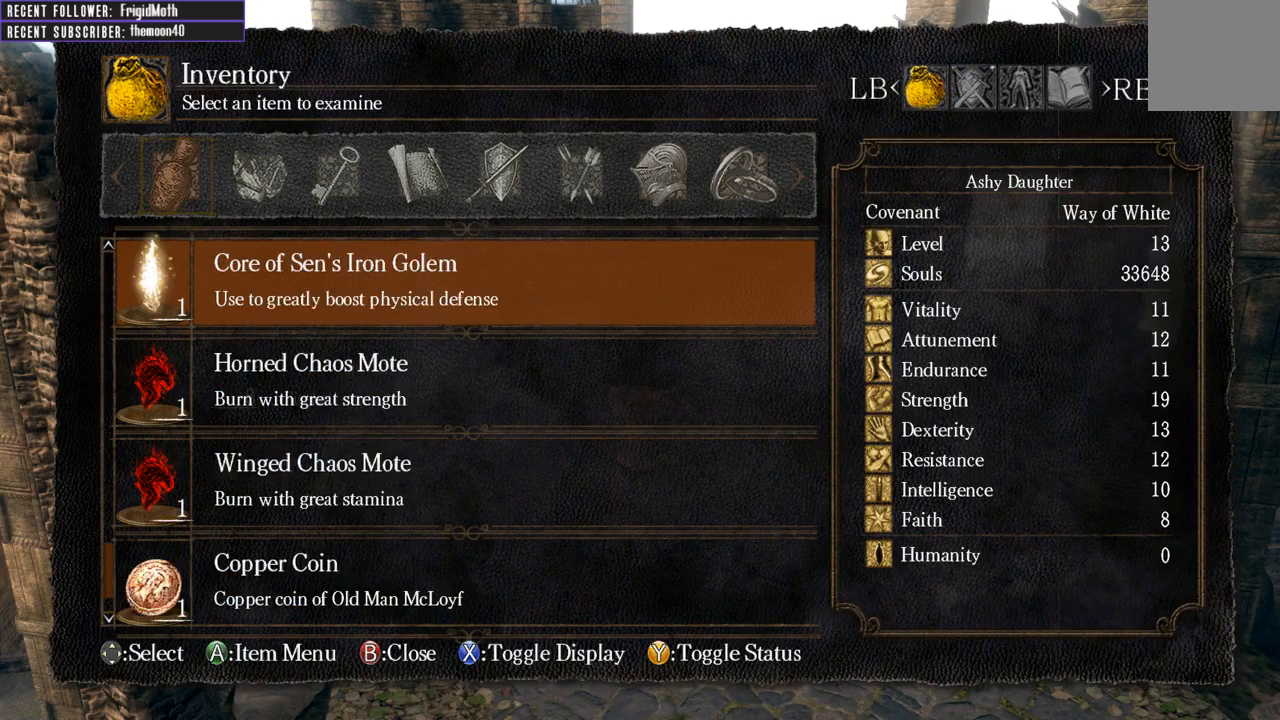
{"buttons": [], "left_stick": "center", "right_stick": "center", "events": [[17, "DPAD_UP", "down"], [100, "DPAD_UP", "up"], [367, "DPAD_DOWN", "down"], [483, "DPAD_DOWN", "up"]]}
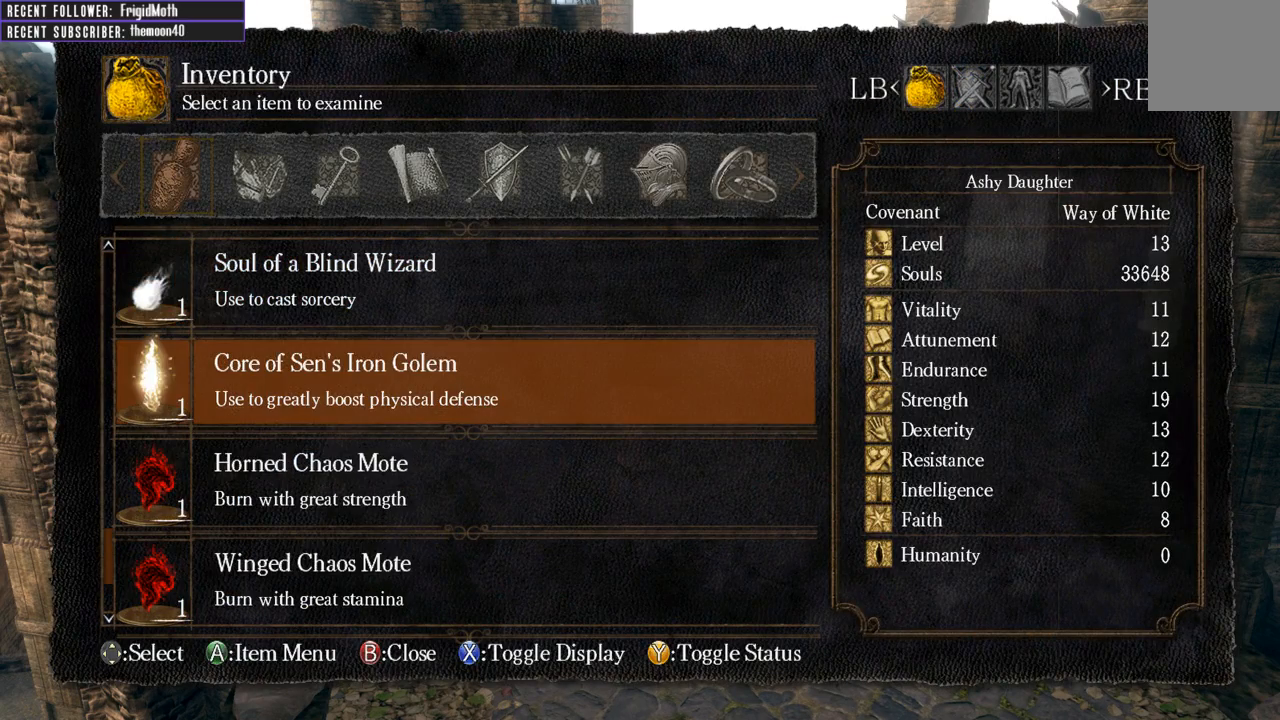
{"buttons": [], "left_stick": "center", "right_stick": "center", "events": []}
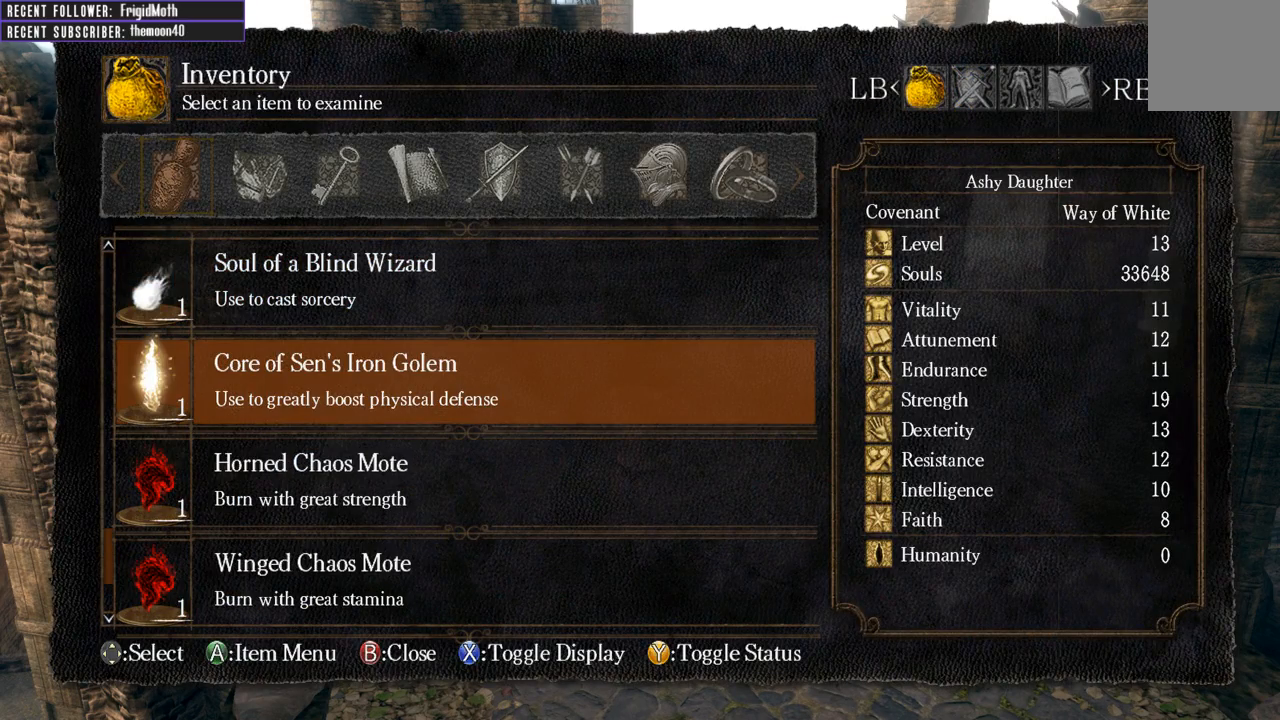
{"buttons": [], "left_stick": "center", "right_stick": "center", "events": []}
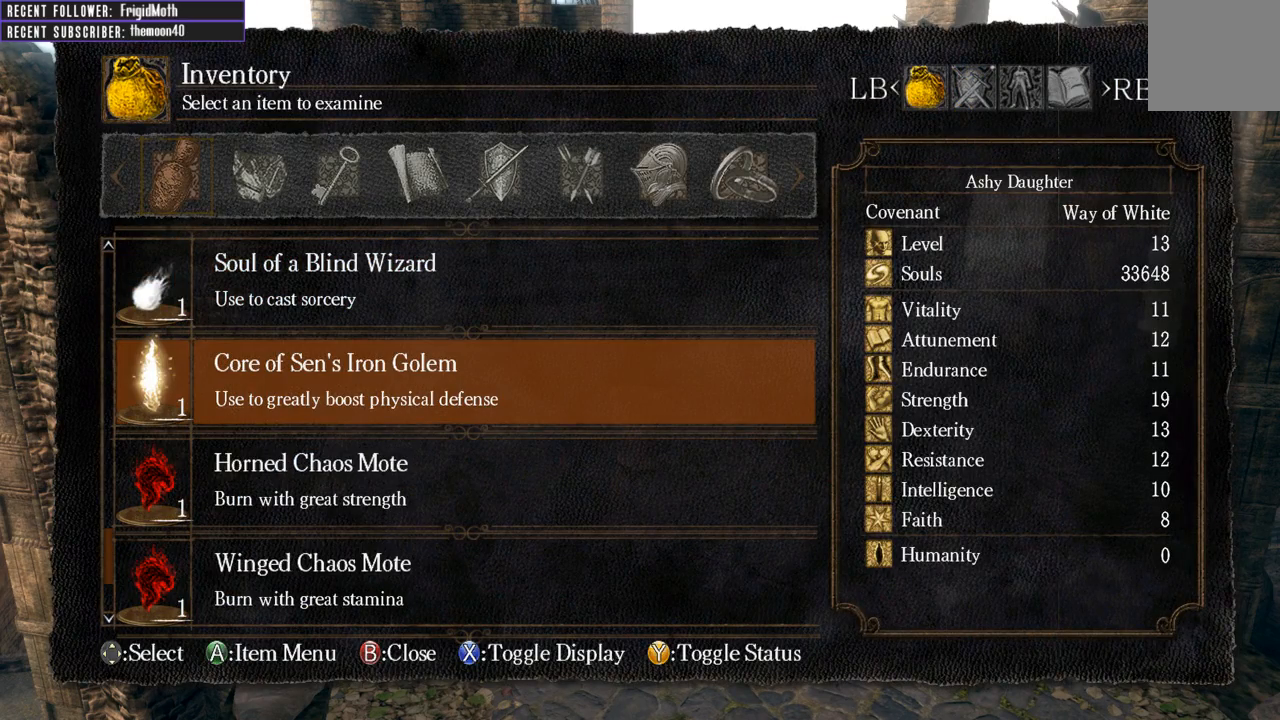
{"buttons": [], "left_stick": "center", "right_stick": "center", "events": []}
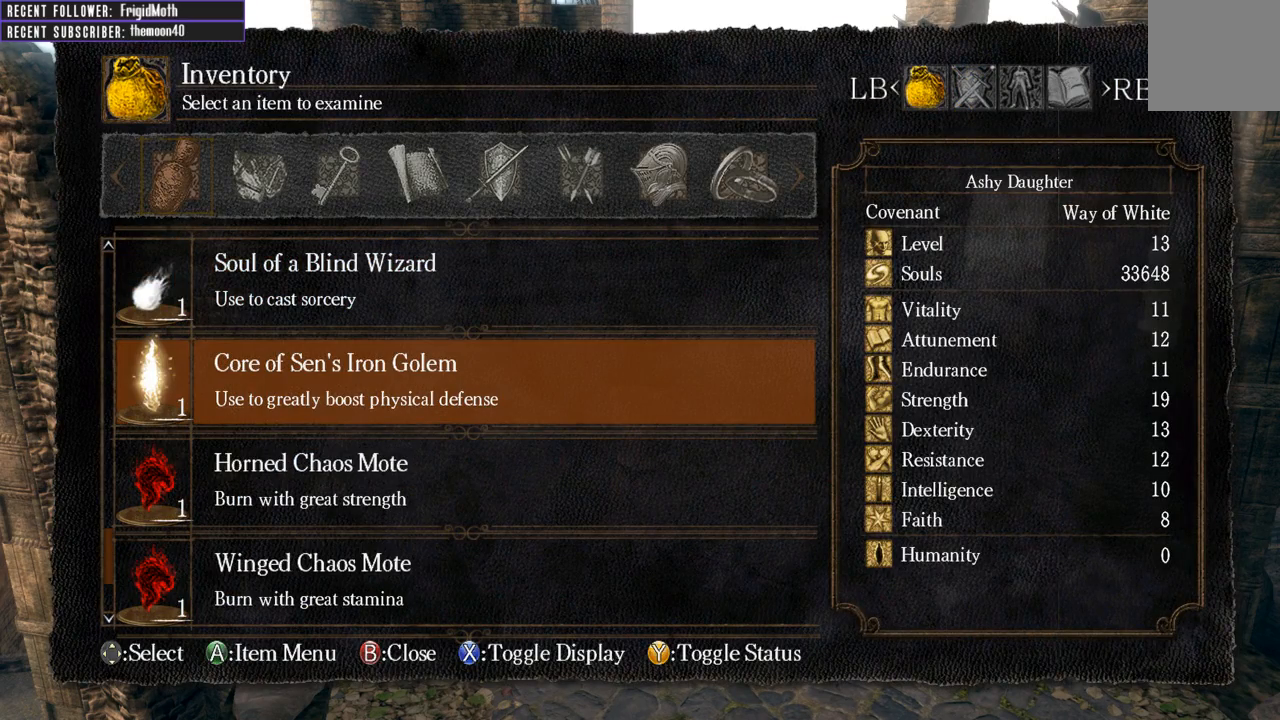
{"buttons": [], "left_stick": "center", "right_stick": "center", "events": []}
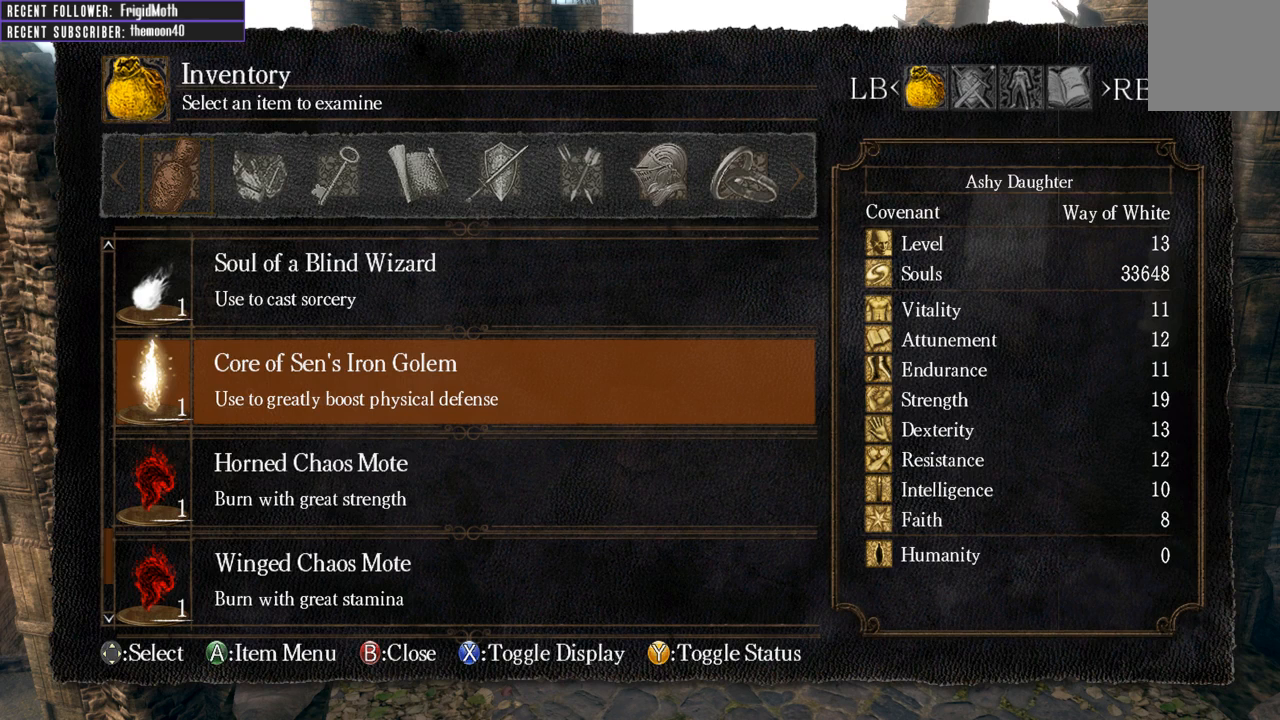
{"buttons": [], "left_stick": "center", "right_stick": "center", "events": []}
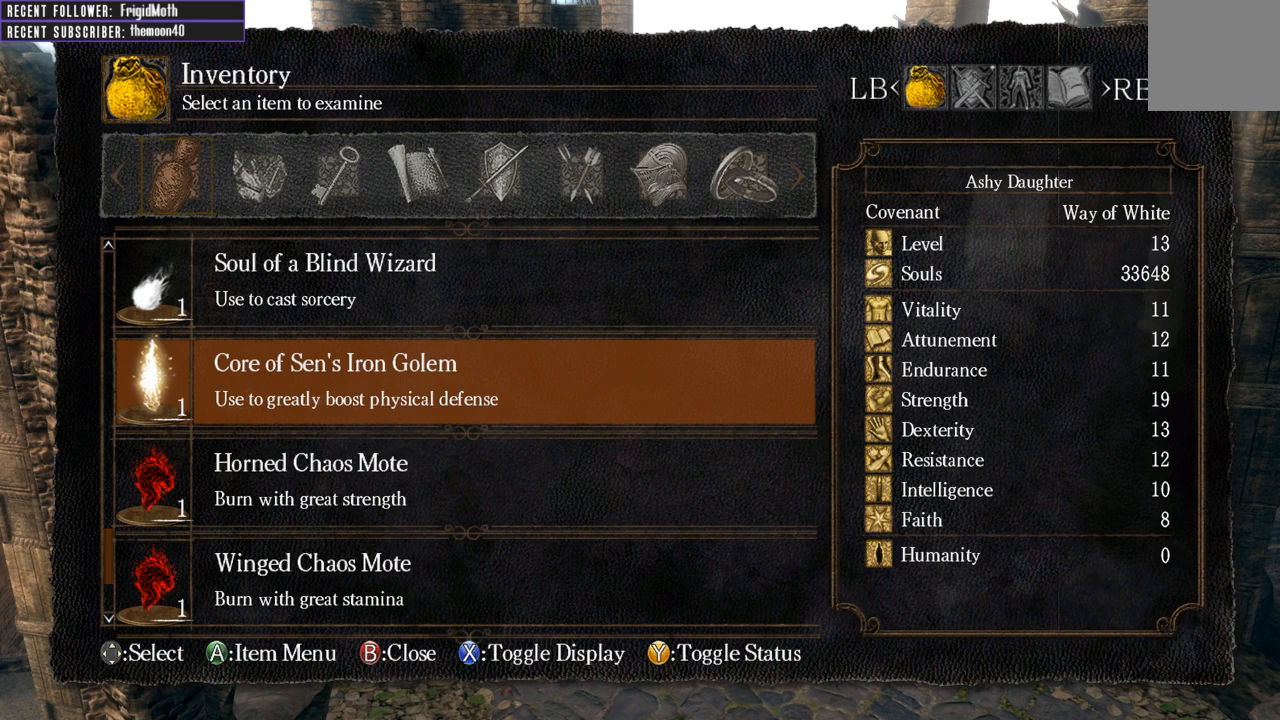
{"buttons": [], "left_stick": "center", "right_stick": "center", "events": []}
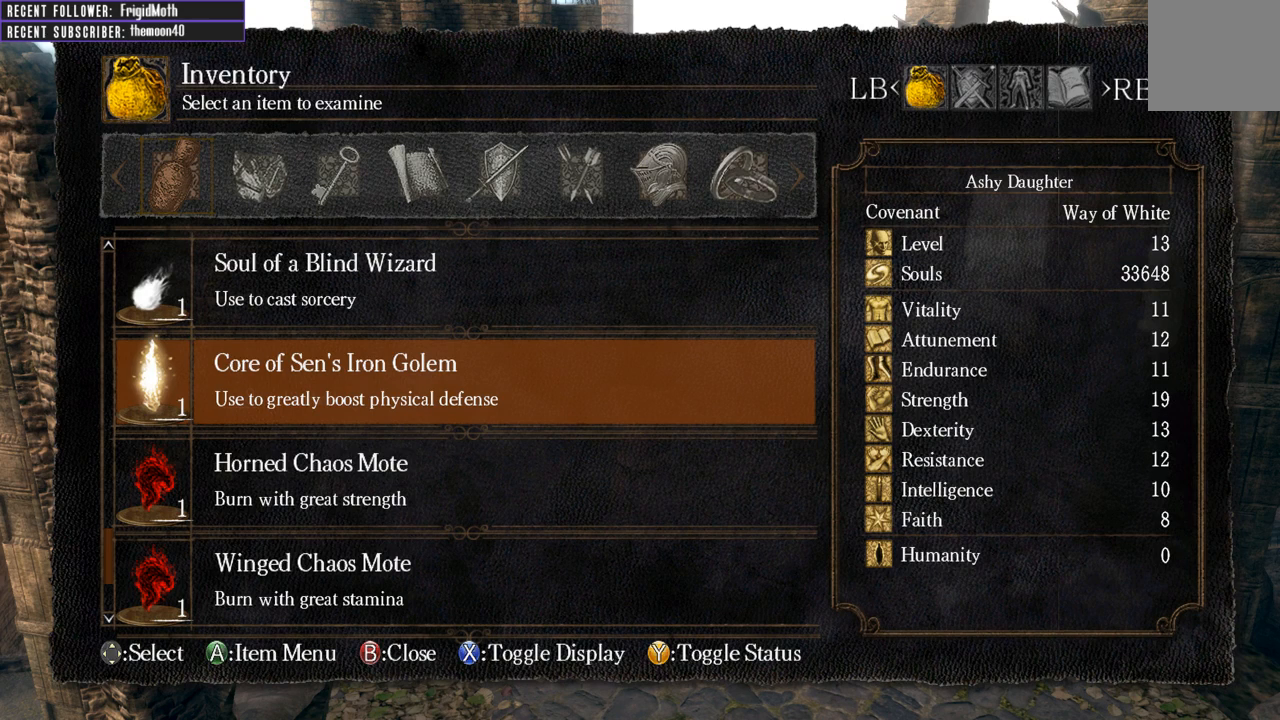
{"buttons": [], "left_stick": "center", "right_stick": "center", "events": [[317, "X", "down"], [367, "X", "up"]]}